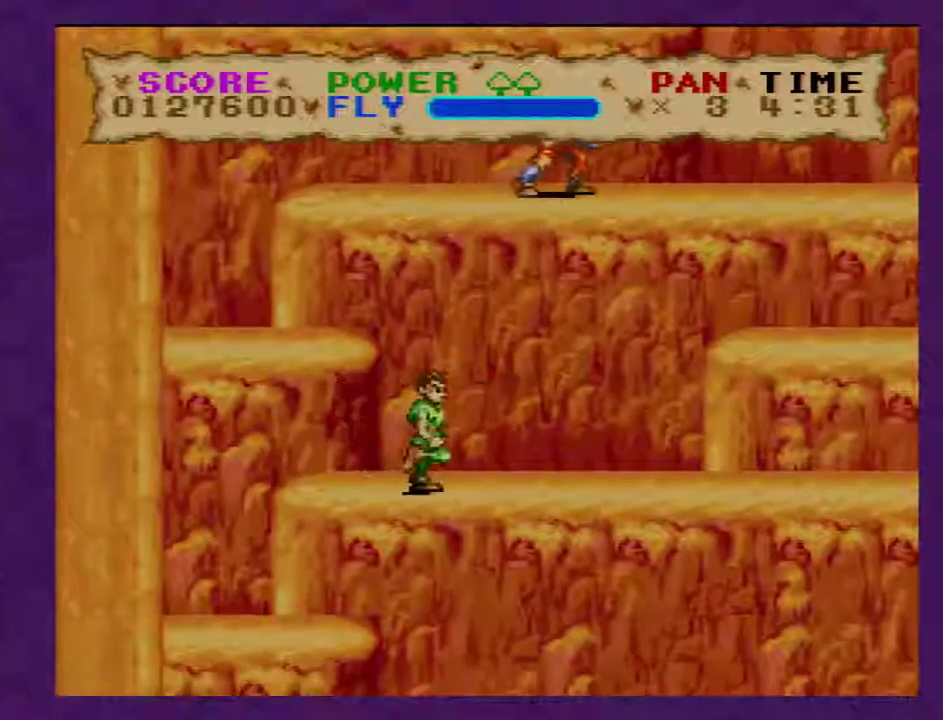
Gameplay with a controller (Nintendo layout); each line is a JSON object with the inputs held at the frame after it. "events" lists button and stick changes between this image and that frame as [ms after this image, input, new state], when the widget could be followed in between. Not read: B L3 R3.
{"buttons": ["Y", "DPAD_RIGHT"], "events": []}
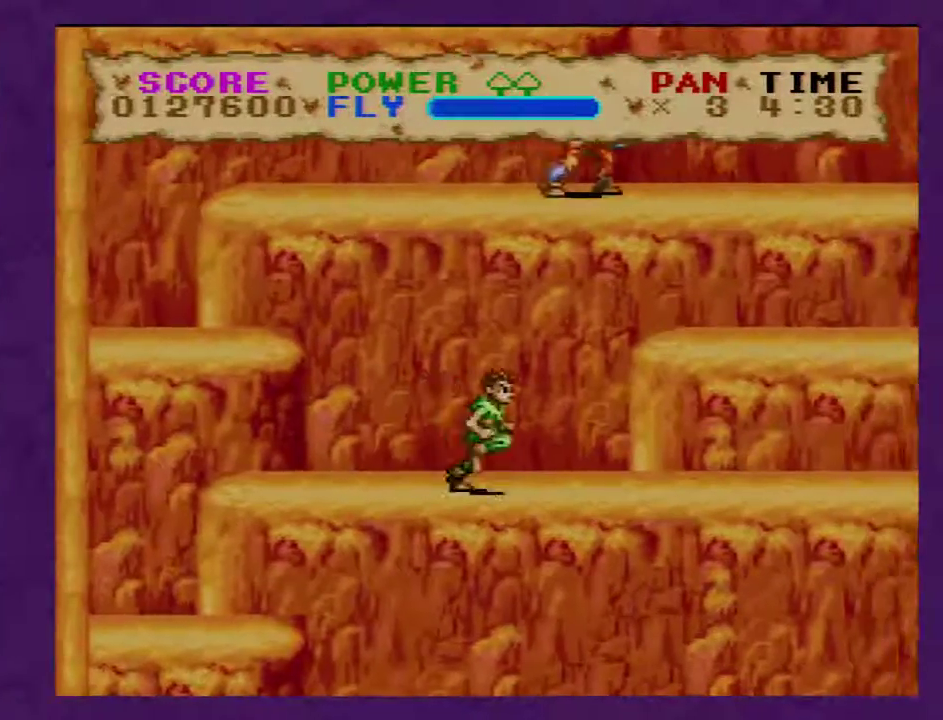
{"buttons": ["Y", "DPAD_RIGHT"], "events": []}
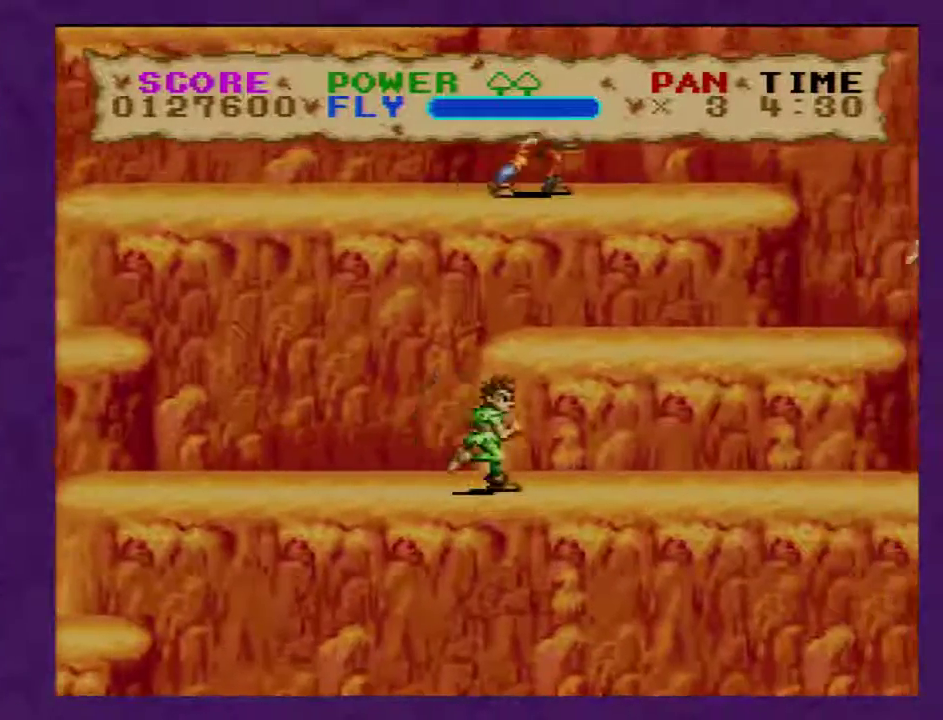
{"buttons": ["Y", "DPAD_LEFT"], "events": [[150, "DPAD_RIGHT", "up"], [183, "DPAD_LEFT", "down"]]}
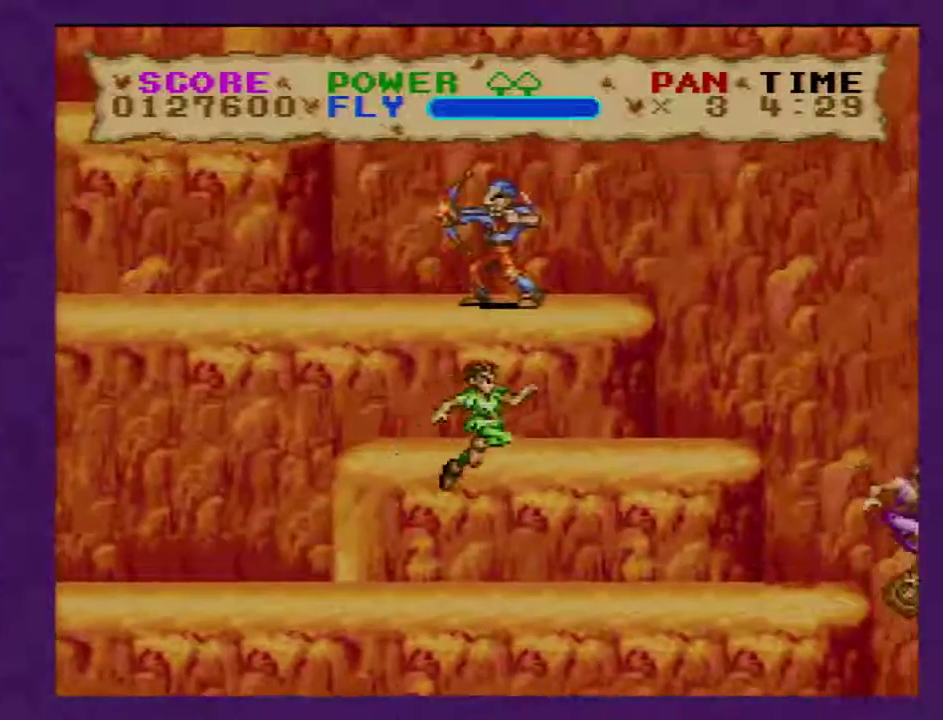
{"buttons": ["Y"], "events": [[200, "DPAD_LEFT", "up"]]}
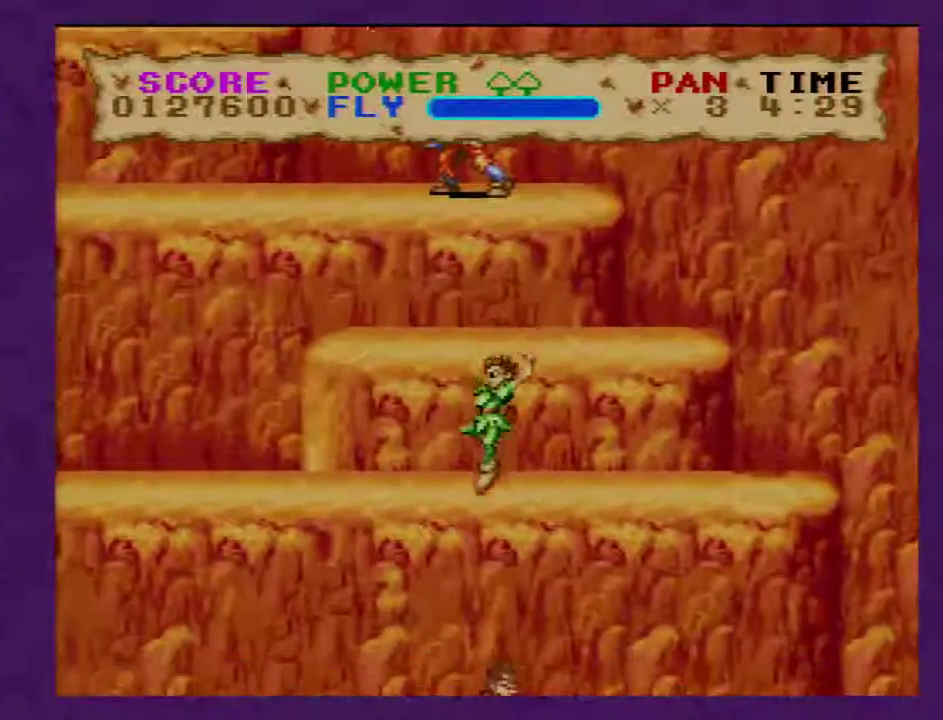
{"buttons": ["Y", "DPAD_LEFT"], "events": [[83, "DPAD_LEFT", "down"]]}
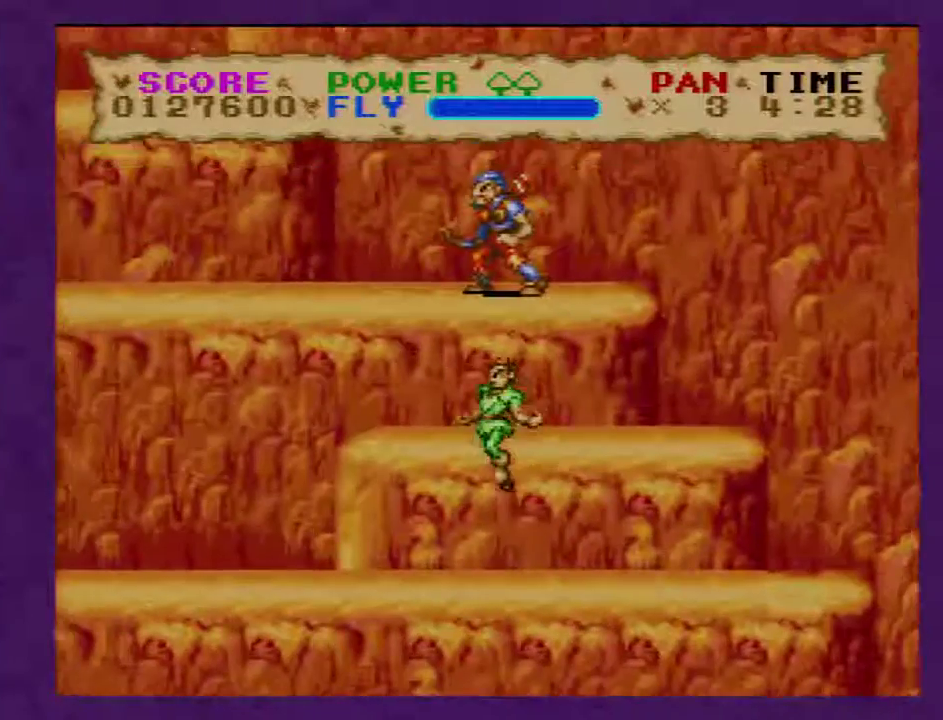
{"buttons": ["Y", "DPAD_LEFT"], "events": []}
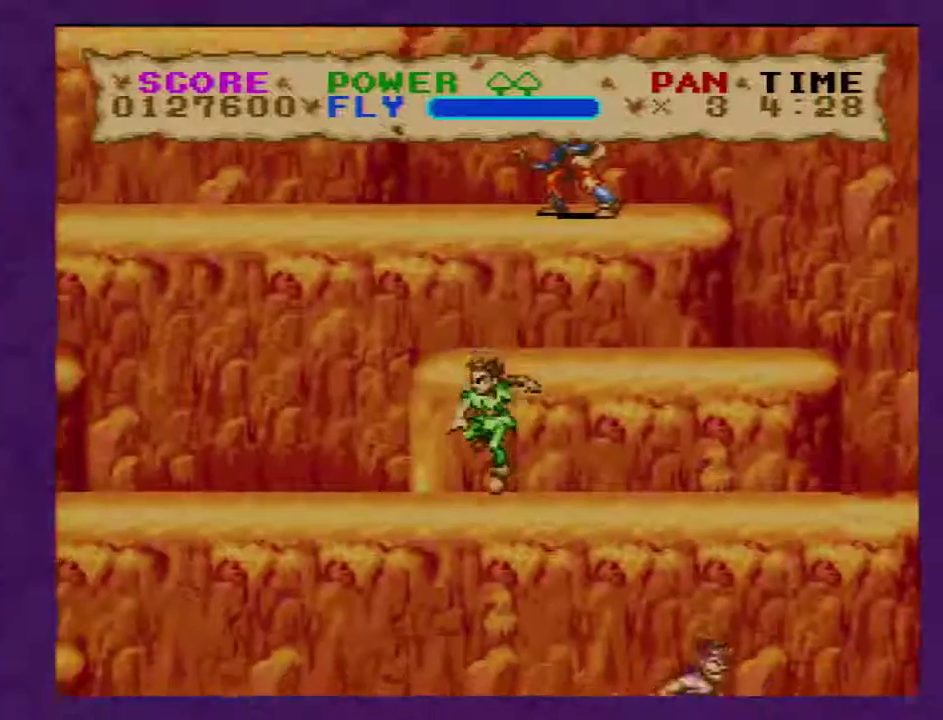
{"buttons": ["Y"], "events": [[33, "DPAD_LEFT", "up"], [167, "DPAD_RIGHT", "down"], [217, "Y", "up"], [433, "Y", "down"], [467, "DPAD_RIGHT", "up"]]}
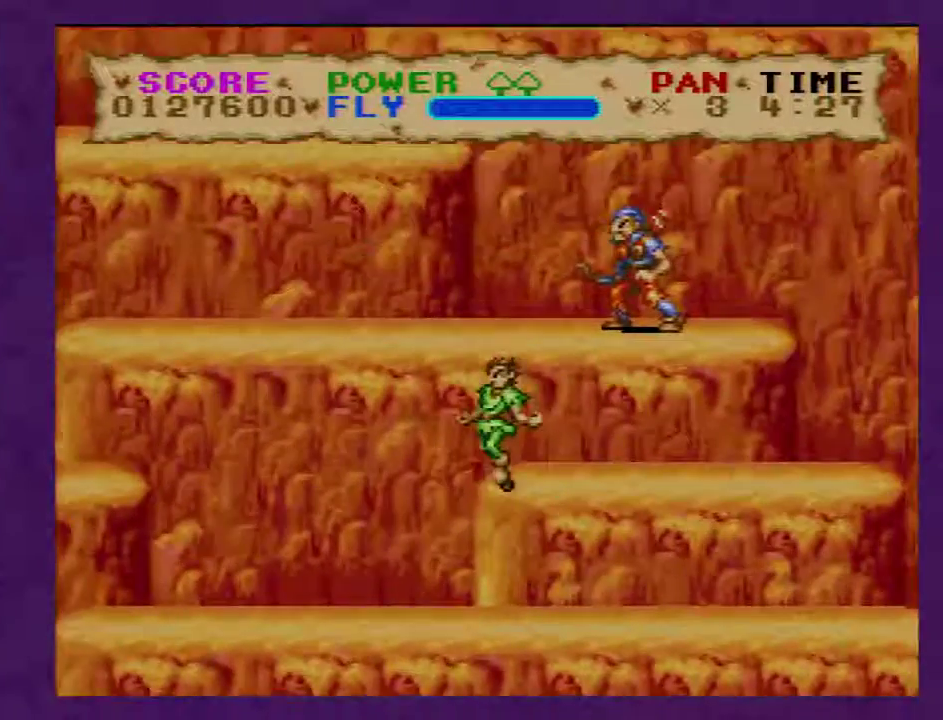
{"buttons": ["DPAD_RIGHT"], "events": [[117, "DPAD_RIGHT", "down"], [250, "DPAD_RIGHT", "up"], [467, "DPAD_RIGHT", "down"], [500, "Y", "up"]]}
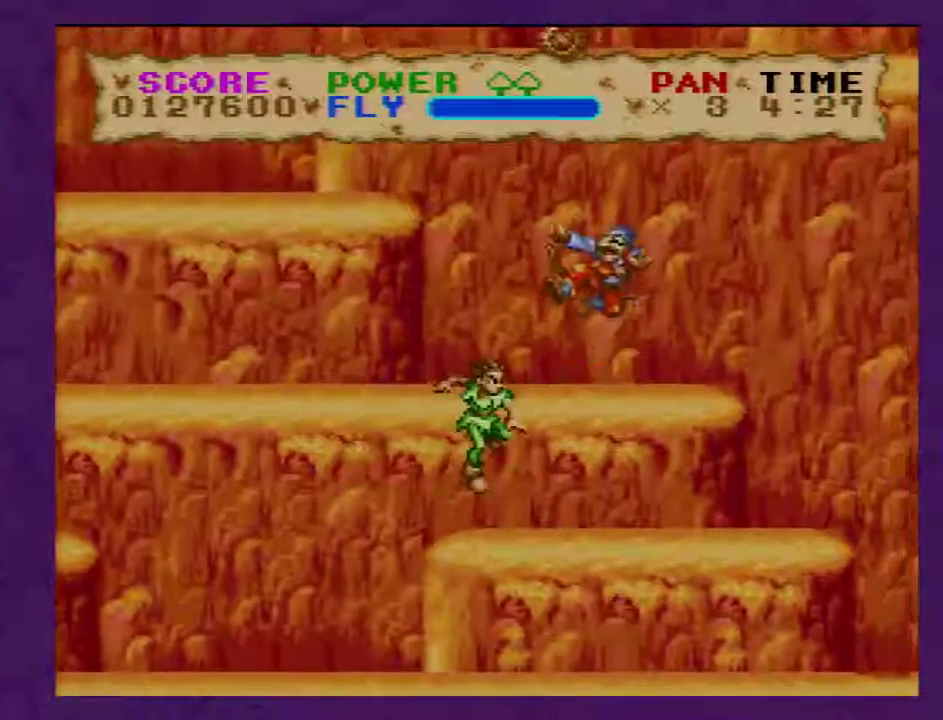
{"buttons": ["Y"], "events": [[217, "DPAD_RIGHT", "up"], [267, "Y", "down"]]}
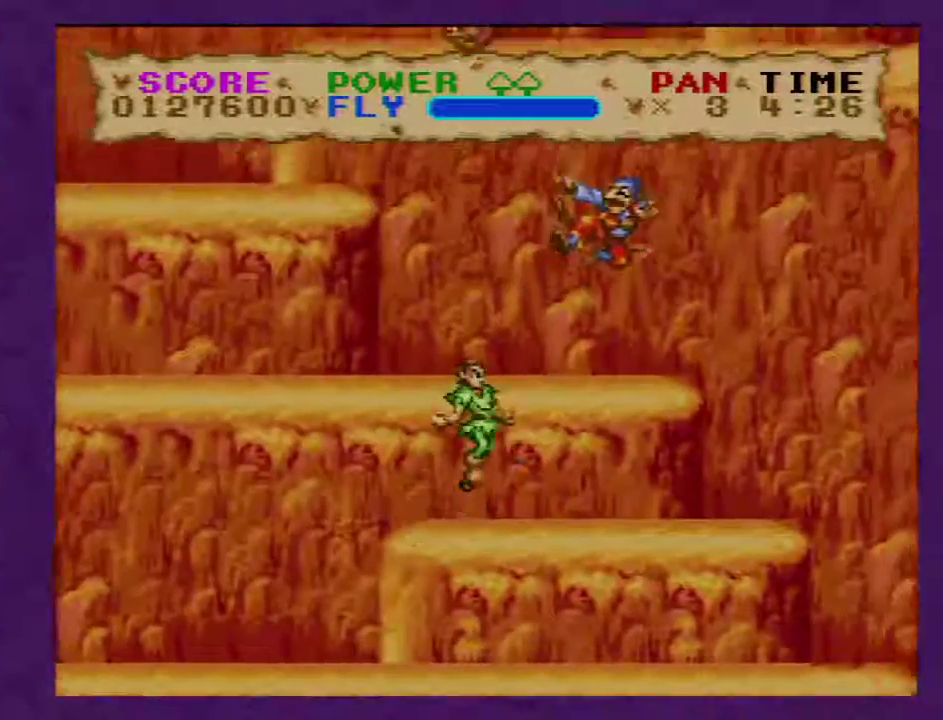
{"buttons": ["Y"], "events": []}
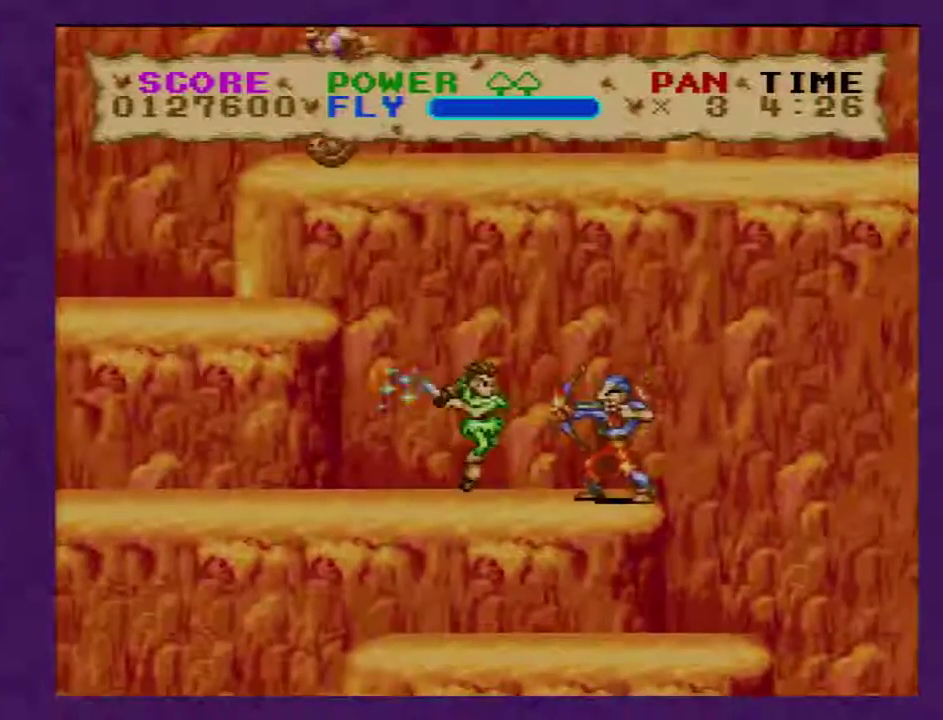
{"buttons": ["Y", "DPAD_LEFT"], "events": [[300, "DPAD_LEFT", "down"]]}
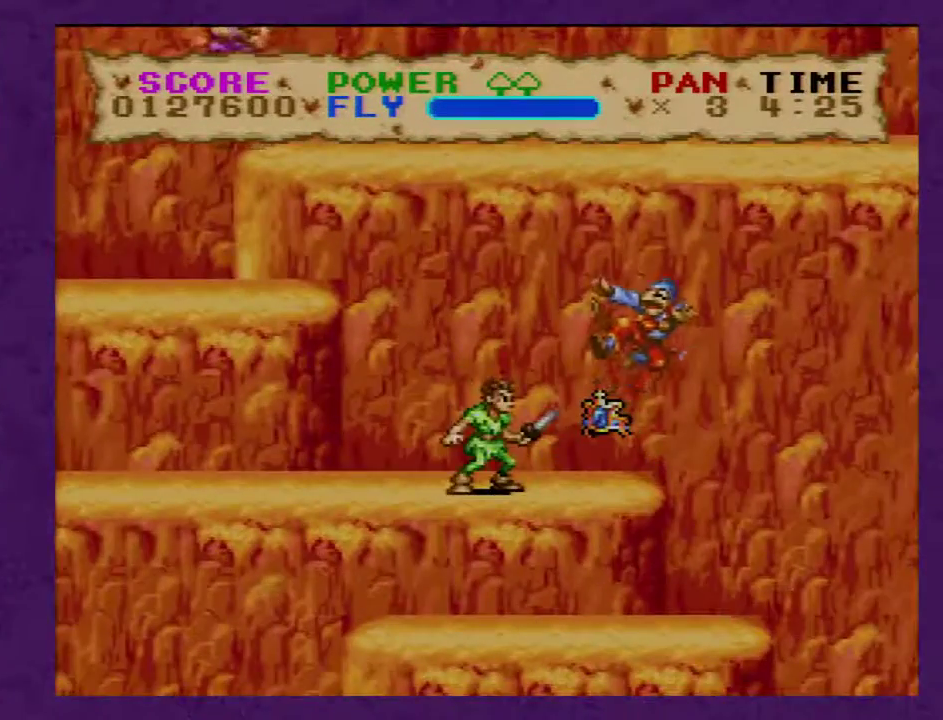
{"buttons": ["Y"], "events": [[383, "DPAD_LEFT", "up"]]}
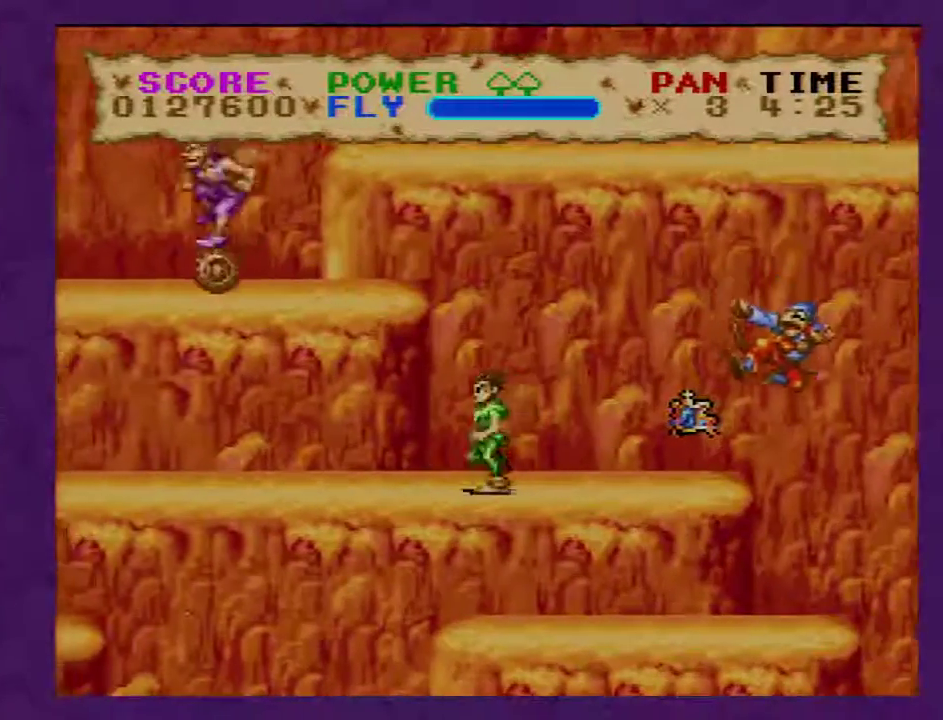
{"buttons": ["Y"], "events": []}
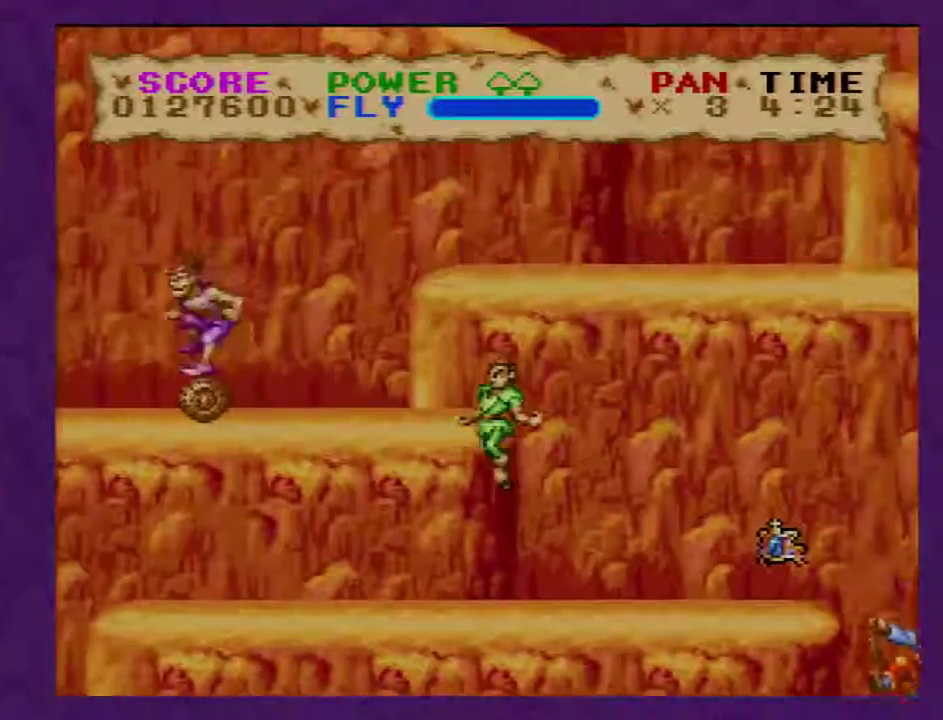
{"buttons": ["Y", "DPAD_LEFT"], "events": [[200, "DPAD_LEFT", "down"]]}
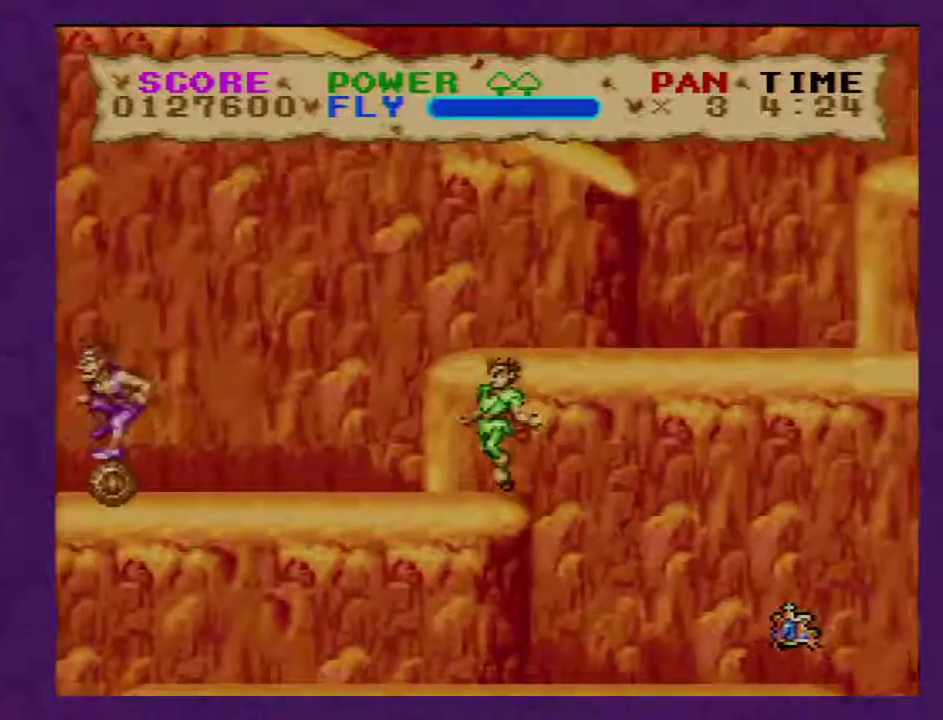
{"buttons": ["Y", "DPAD_RIGHT"], "events": [[17, "DPAD_LEFT", "up"], [67, "DPAD_RIGHT", "down"]]}
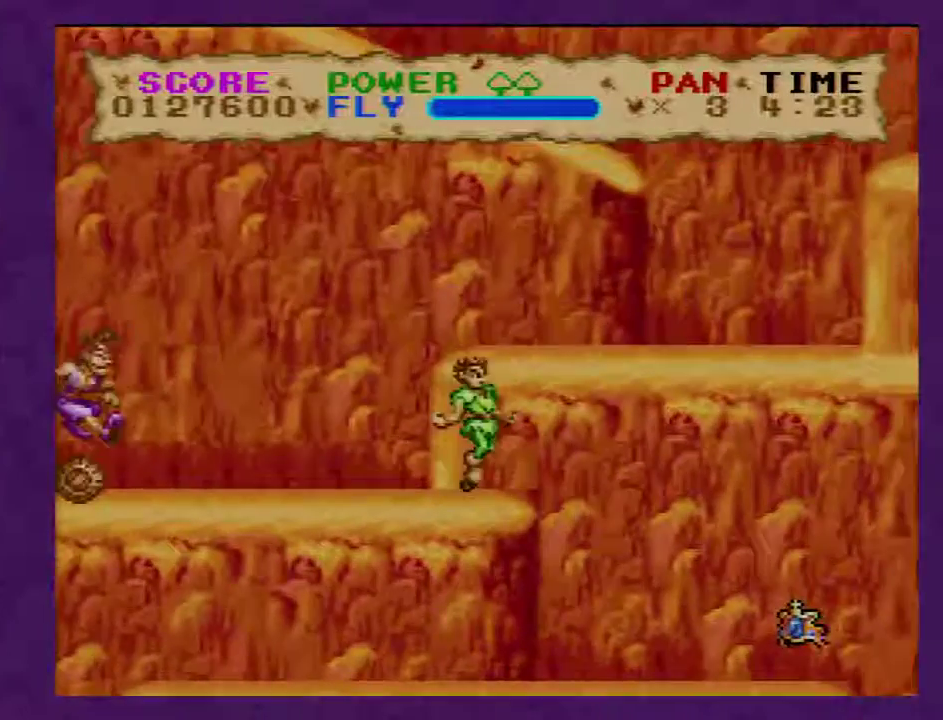
{"buttons": ["Y", "DPAD_RIGHT"], "events": []}
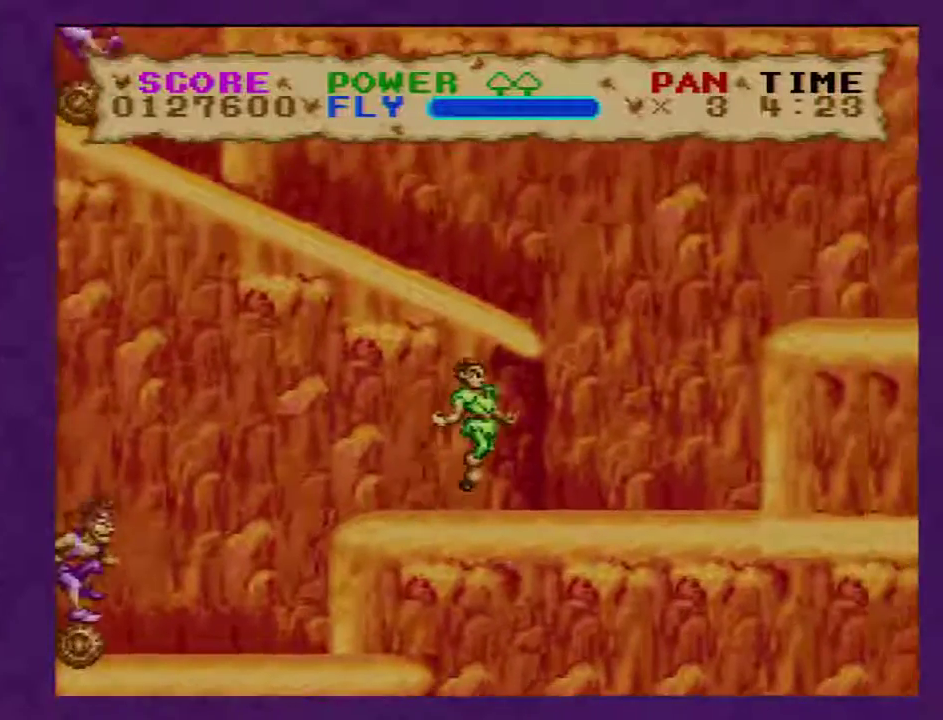
{"buttons": ["Y", "DPAD_RIGHT"], "events": []}
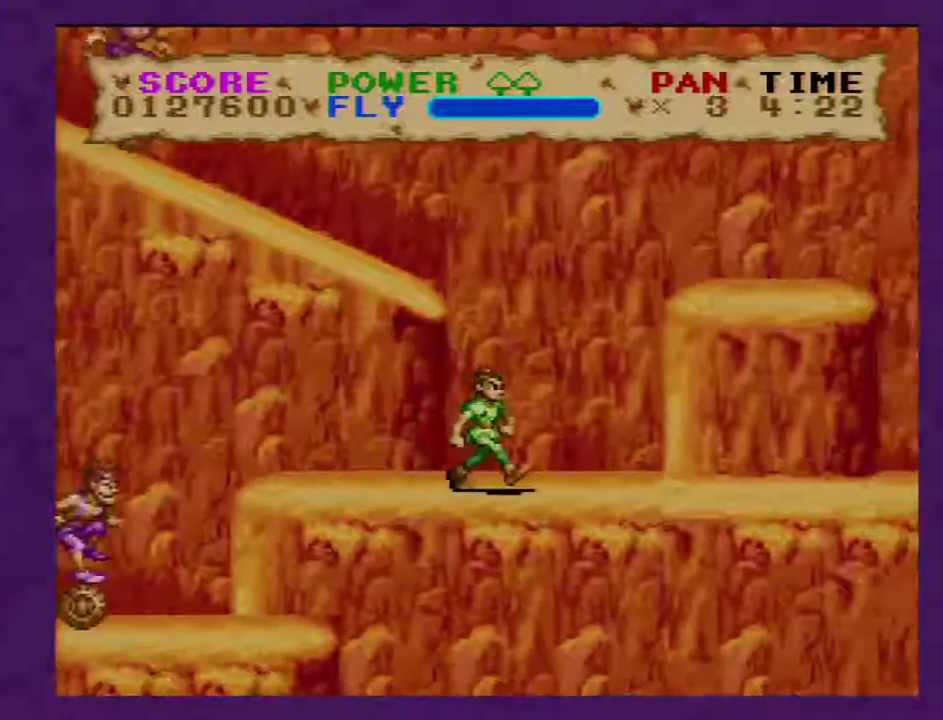
{"buttons": ["Y", "DPAD_RIGHT"], "events": []}
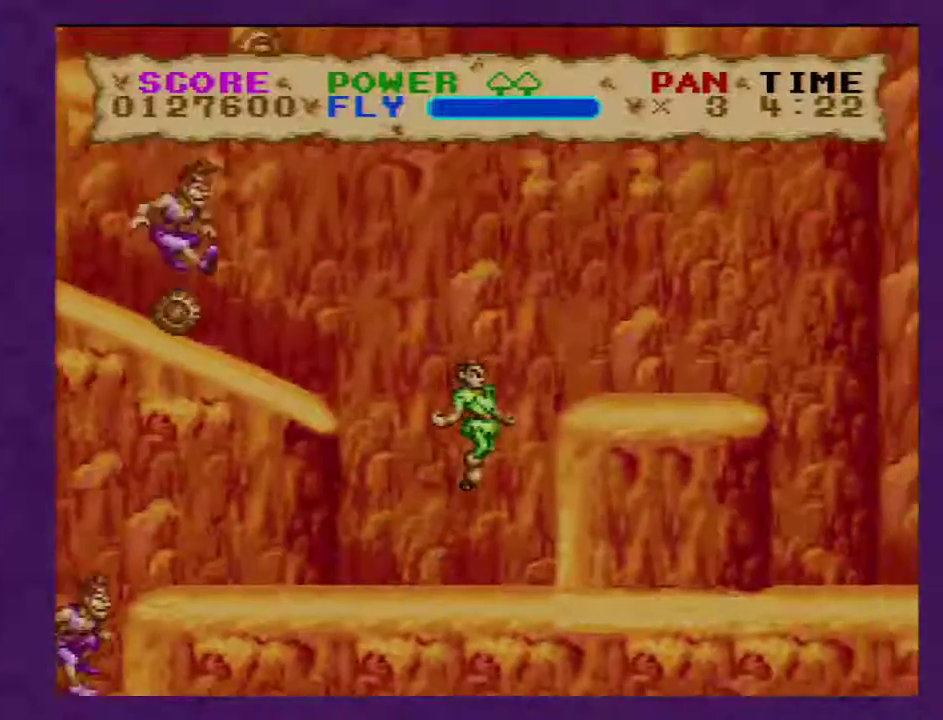
{"buttons": ["Y", "DPAD_RIGHT"], "events": []}
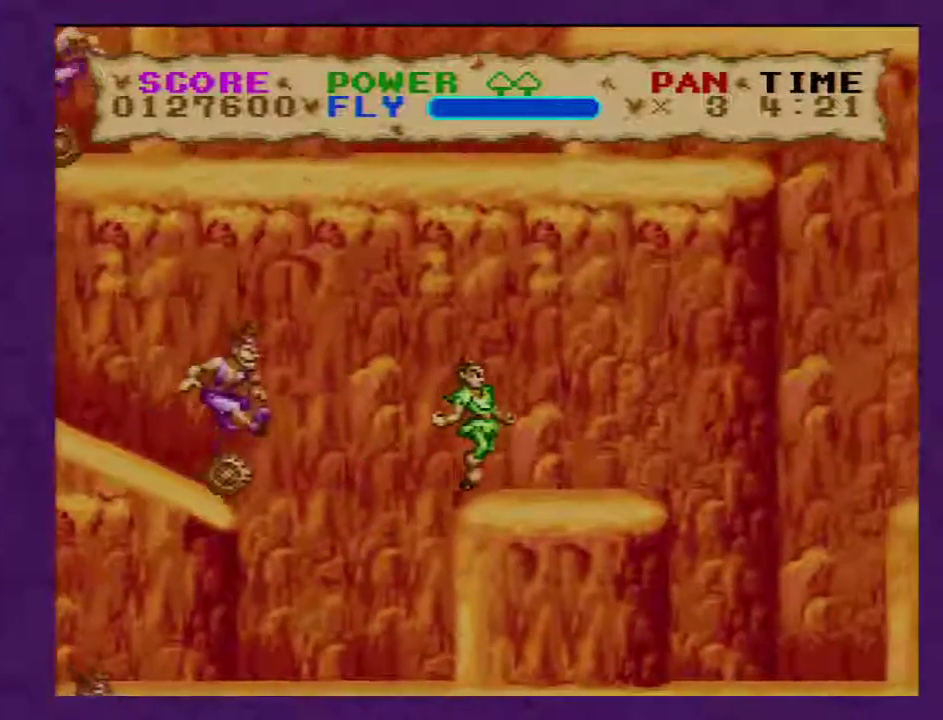
{"buttons": ["Y", "DPAD_LEFT"], "events": [[100, "DPAD_RIGHT", "up"], [200, "DPAD_LEFT", "down"]]}
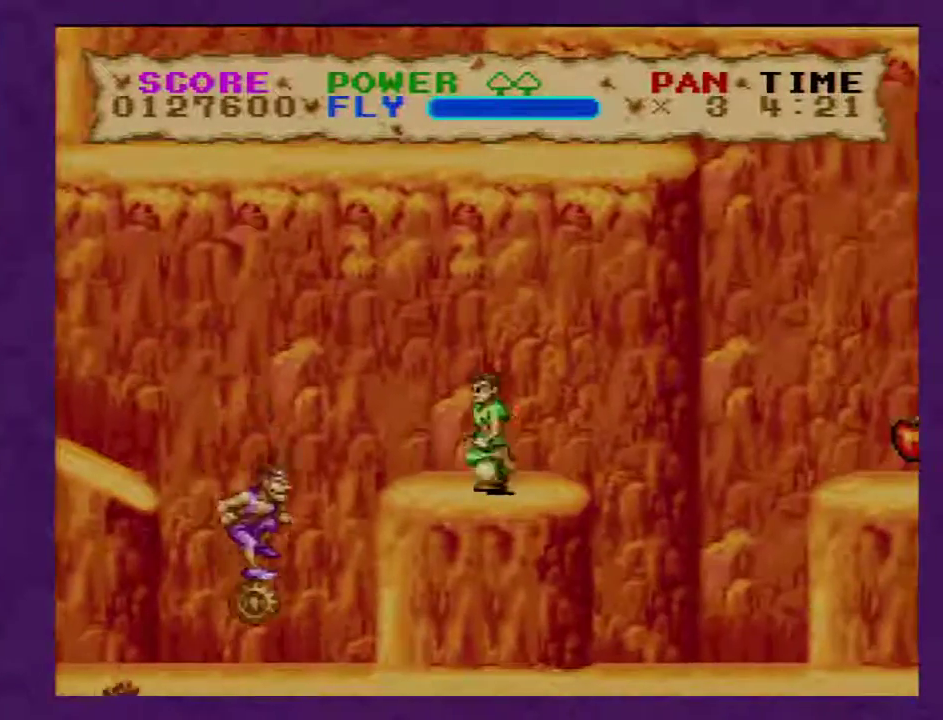
{"buttons": ["Y", "DPAD_LEFT"], "events": []}
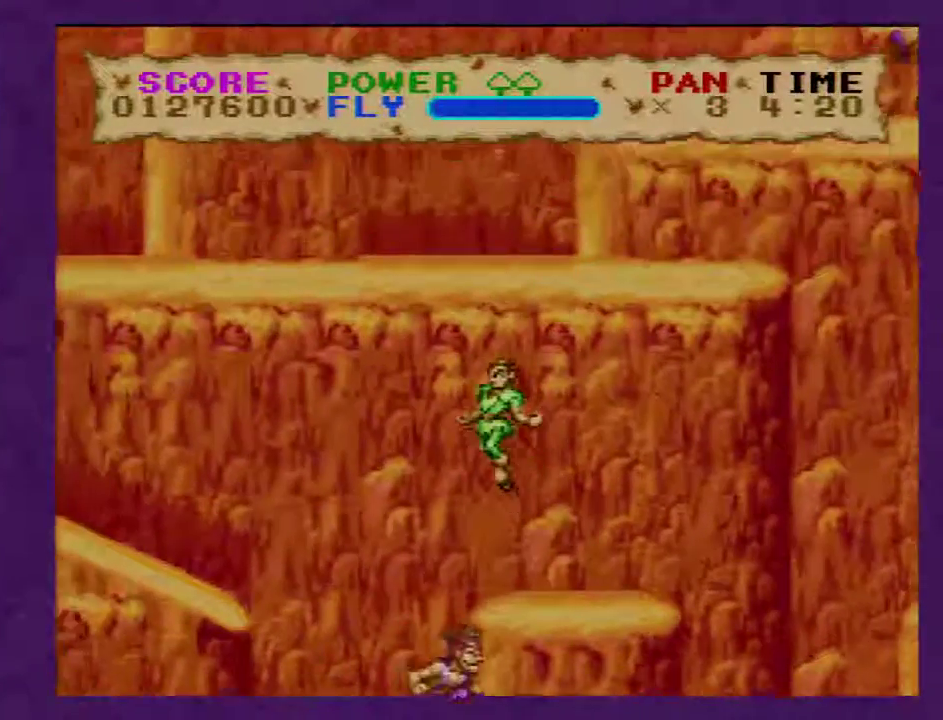
{"buttons": ["Y", "DPAD_LEFT"], "events": []}
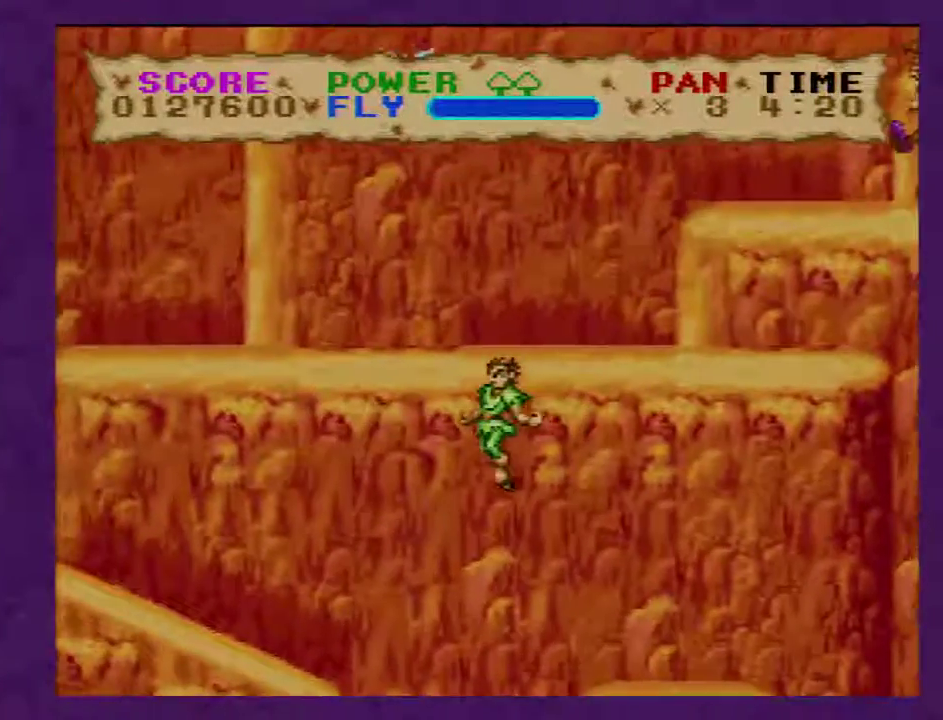
{"buttons": ["Y", "DPAD_LEFT"], "events": []}
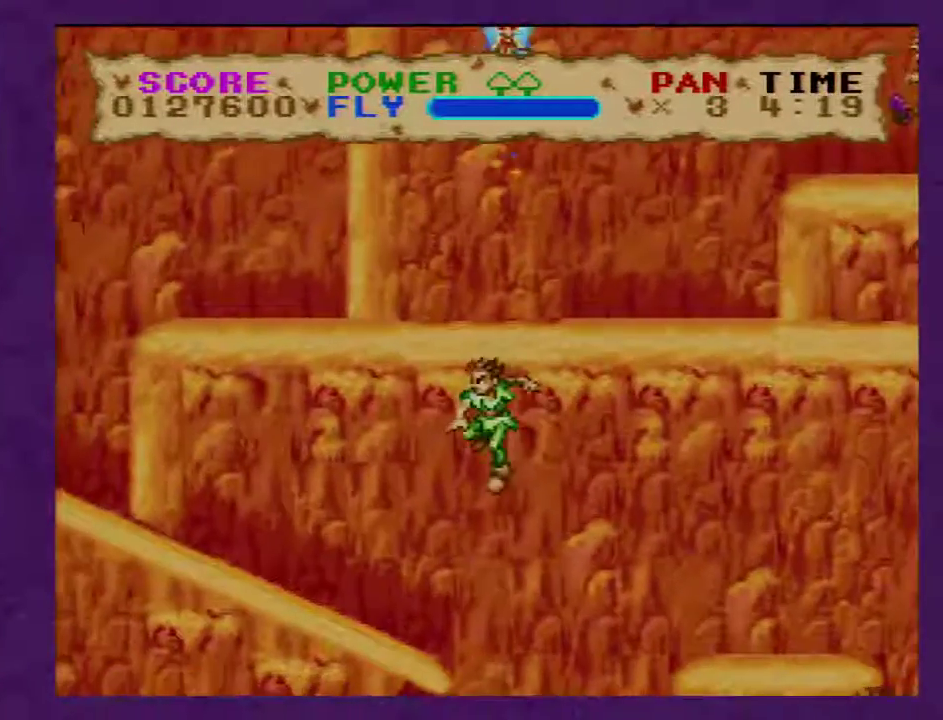
{"buttons": ["Y", "DPAD_LEFT"], "events": []}
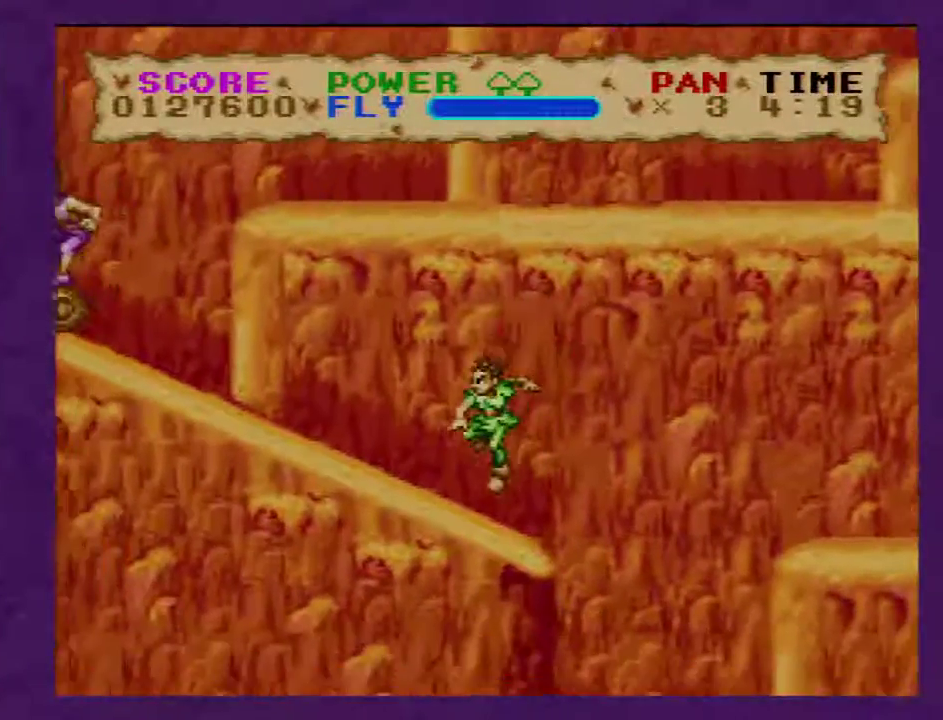
{"buttons": ["Y", "DPAD_LEFT"], "events": []}
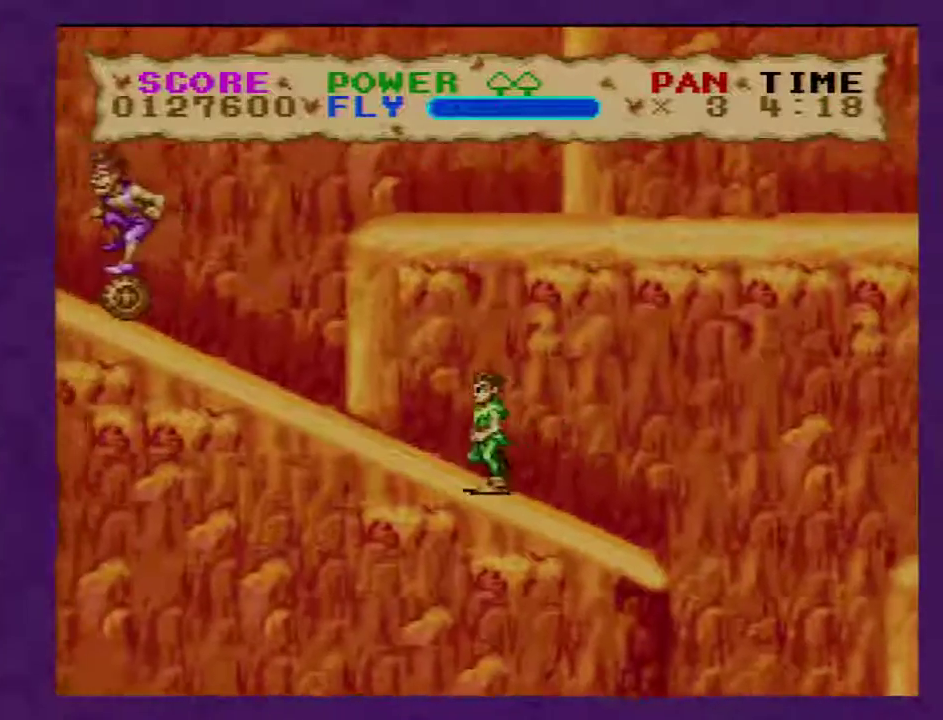
{"buttons": ["Y", "DPAD_RIGHT"], "events": [[200, "DPAD_LEFT", "up"], [267, "DPAD_RIGHT", "down"]]}
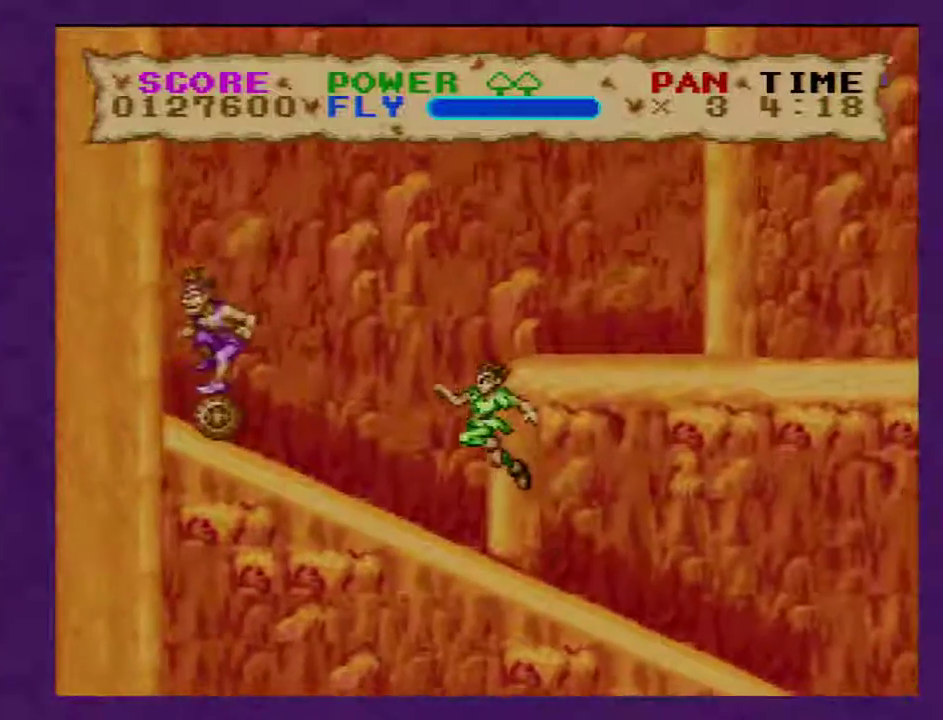
{"buttons": ["Y", "DPAD_RIGHT"], "events": []}
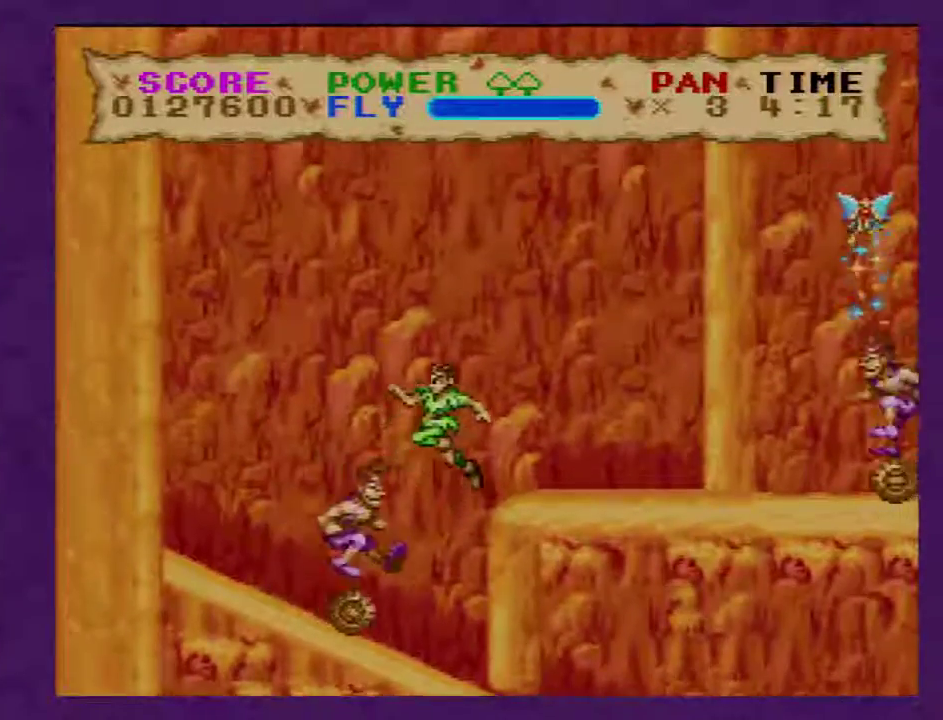
{"buttons": ["Y"], "events": [[467, "DPAD_RIGHT", "up"]]}
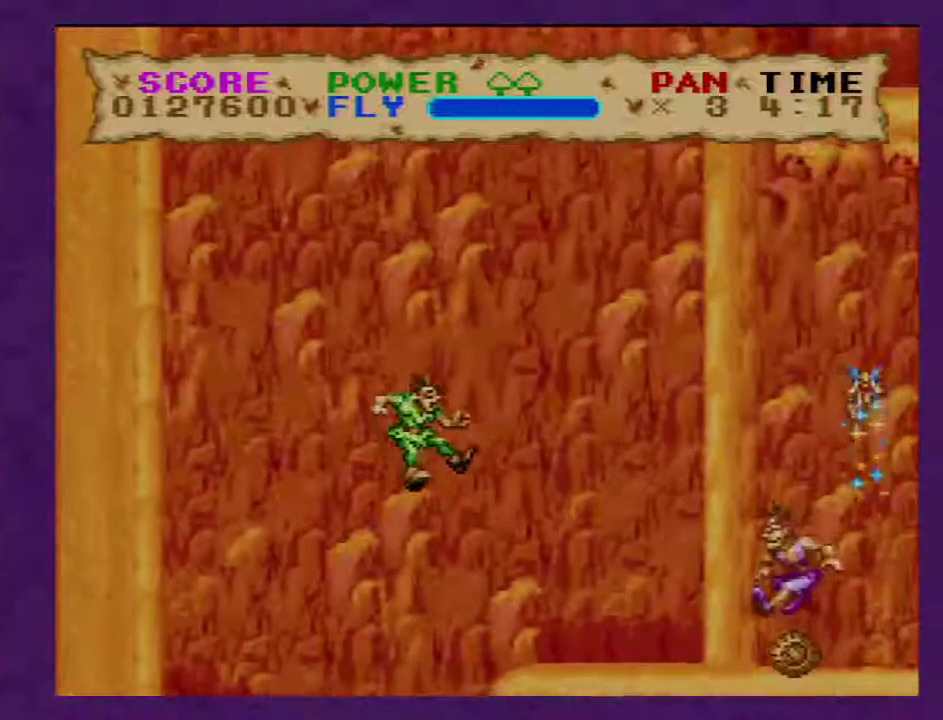
{"buttons": [], "events": [[183, "Y", "up"]]}
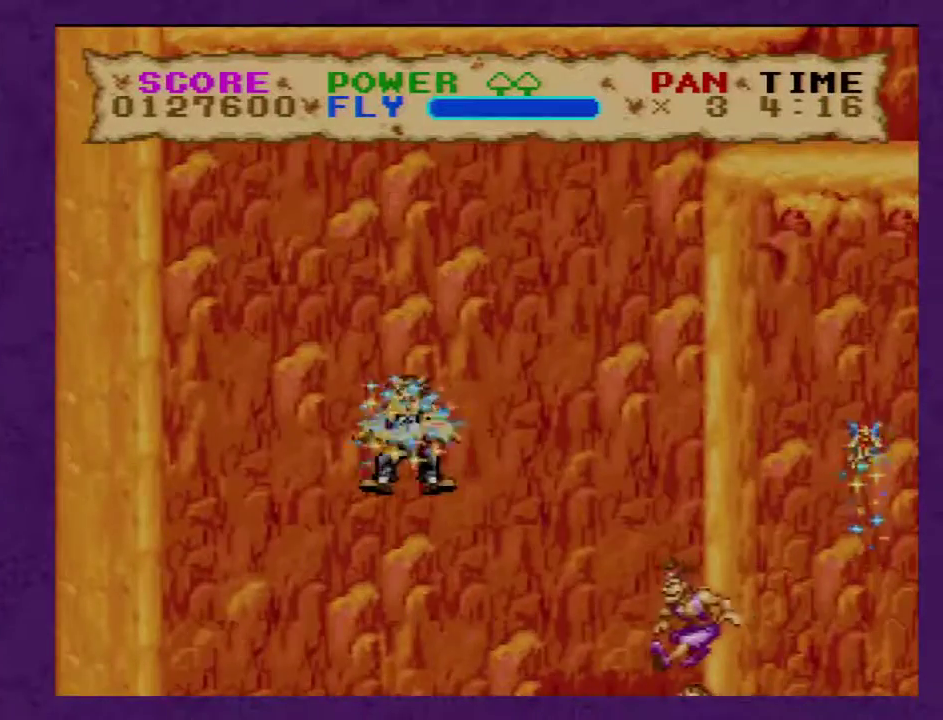
{"buttons": [], "events": []}
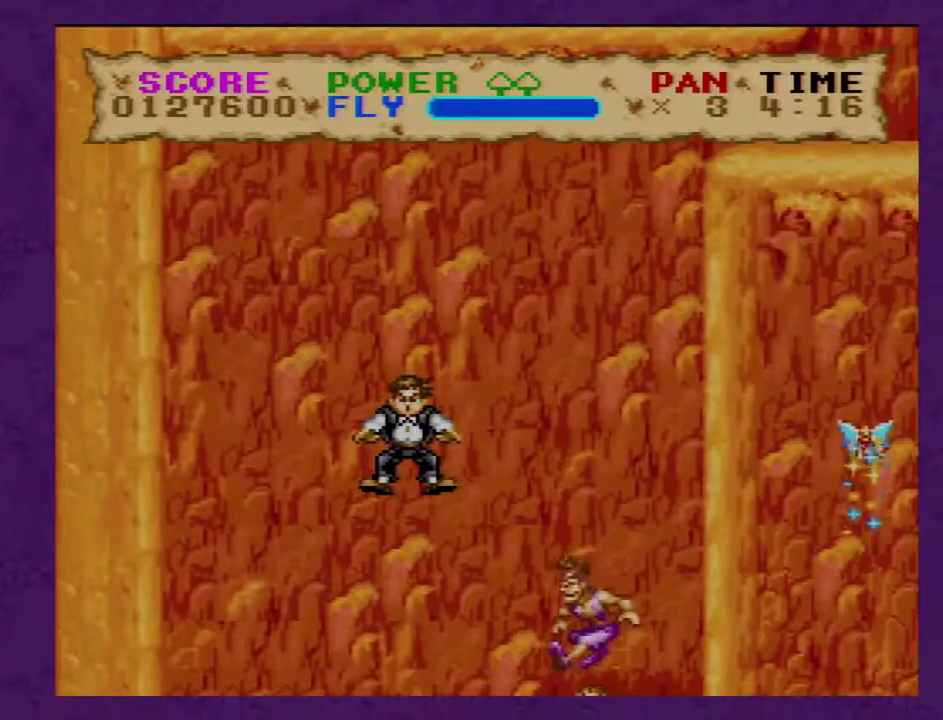
{"buttons": [], "events": []}